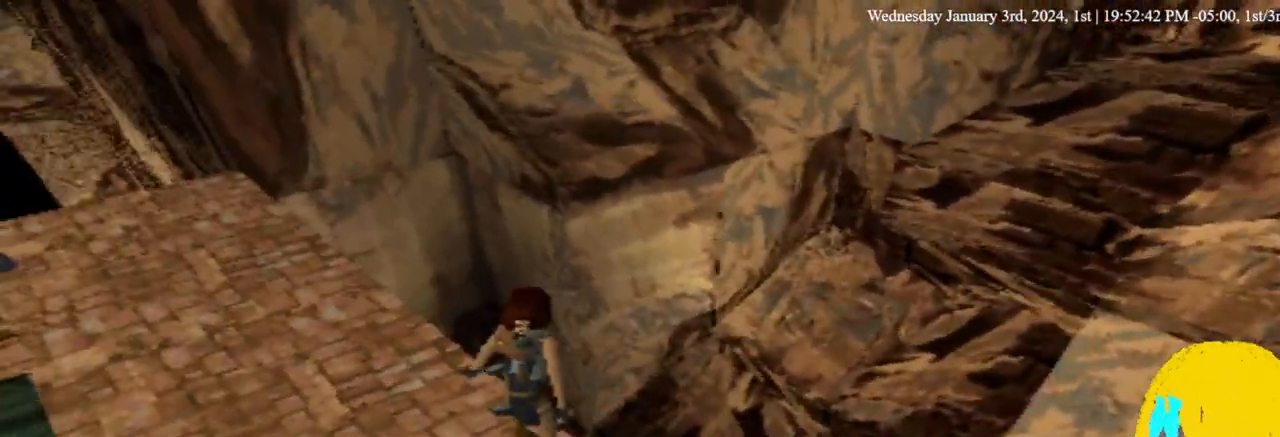
Gameplay with a controller (PlayStation layout); each line is a JSON object with the inputs held at the frame after it. "events" lists button and stick changes between this image and that frame as [ms after this image, input, new state], when the widget could be followed in between. Not read: DPAD_DOWN.
{"buttons": ["L1"], "left_stick": "center", "right_stick": "center", "events": [[367, "DPAD_LEFT", "up"]]}
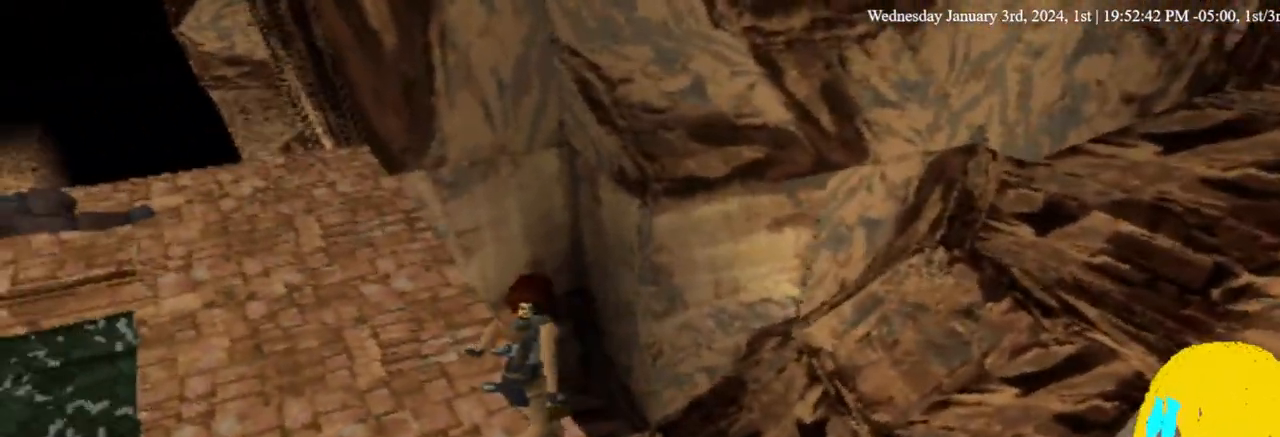
{"buttons": ["L1"], "left_stick": "center", "right_stick": "center", "events": []}
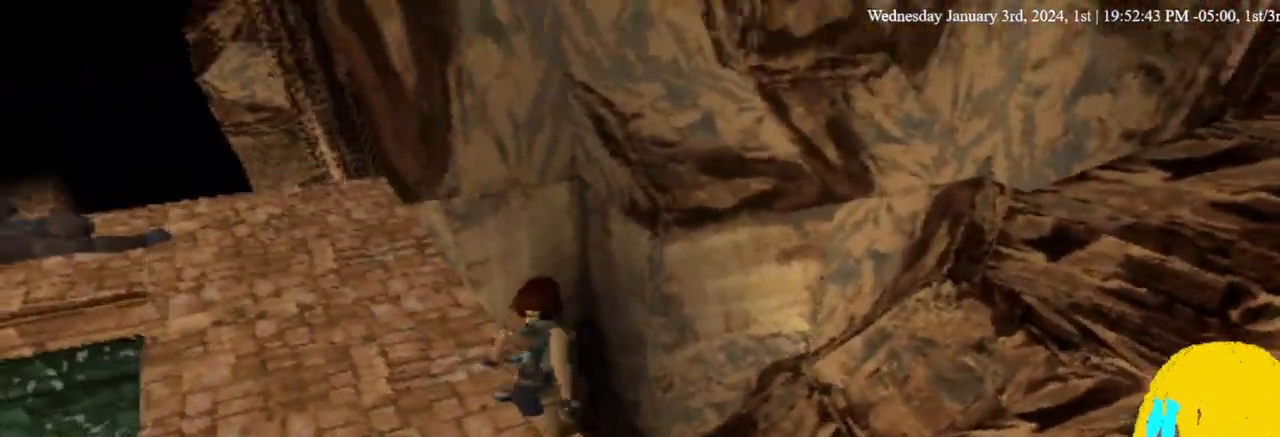
{"buttons": ["L1", "DPAD_UP", "DPAD_LEFT"], "left_stick": "center", "right_stick": "center", "events": [[100, "DPAD_LEFT", "down"], [233, "DPAD_UP", "down"]]}
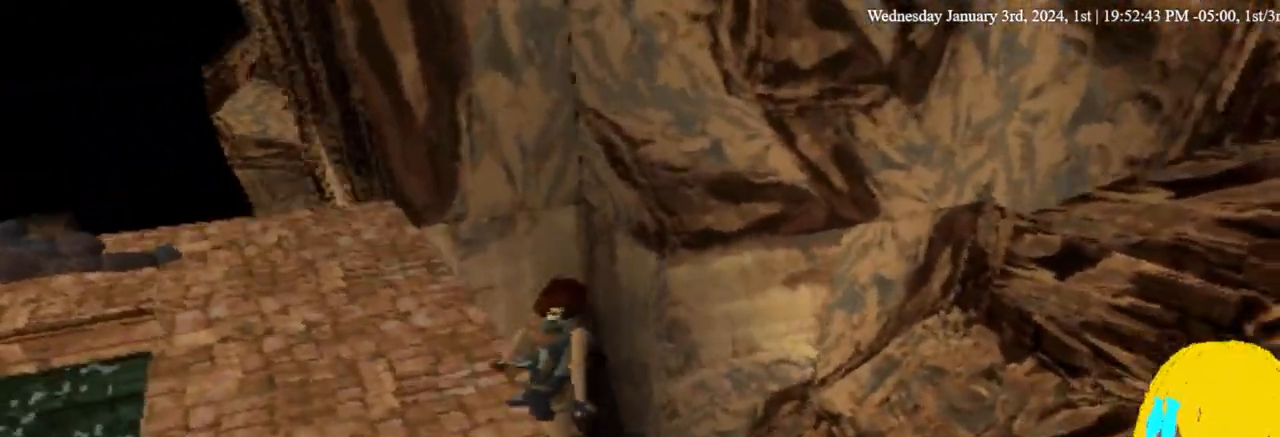
{"buttons": ["L1"], "left_stick": "center", "right_stick": "center", "events": [[367, "DPAD_UP", "up"], [433, "DPAD_LEFT", "up"]]}
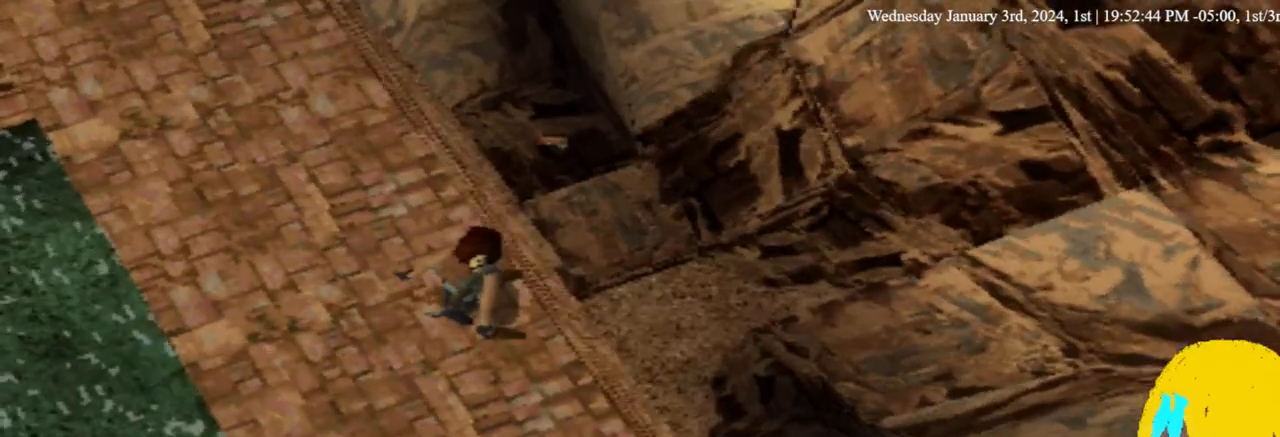
{"buttons": ["L1"], "left_stick": "center", "right_stick": "center", "events": []}
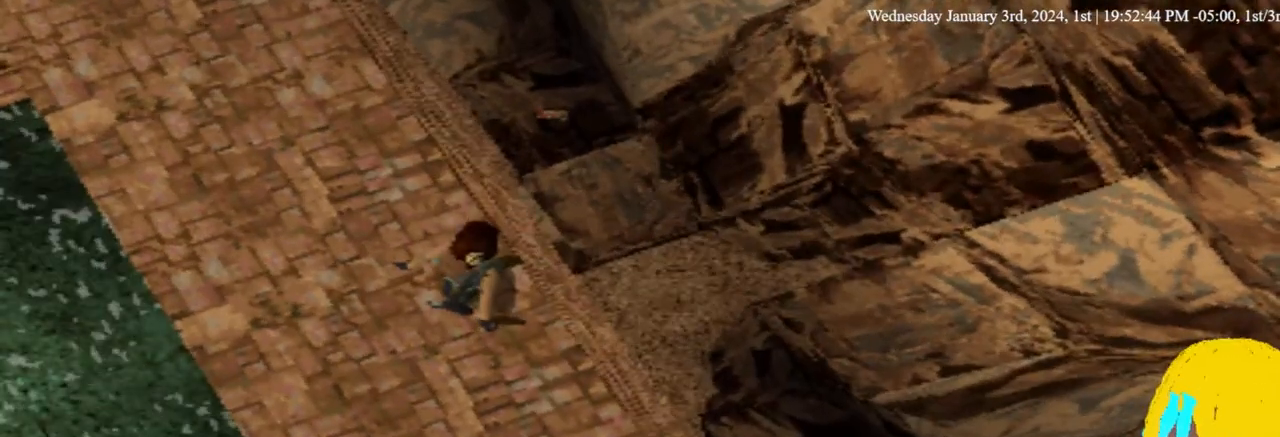
{"buttons": ["L1"], "left_stick": "center", "right_stick": "center", "events": []}
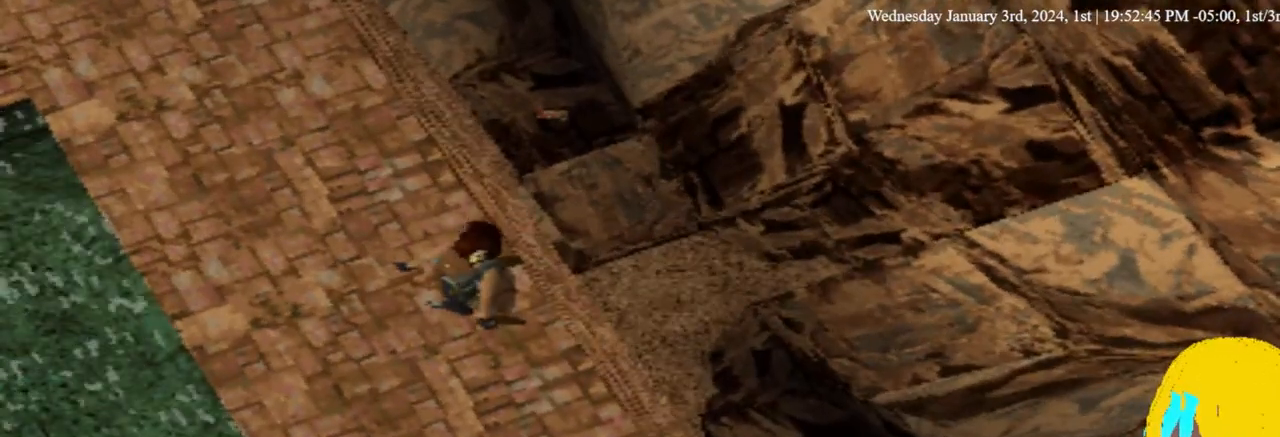
{"buttons": ["L1", "DPAD_RIGHT"], "left_stick": "center", "right_stick": "center", "events": [[33, "DPAD_RIGHT", "down"]]}